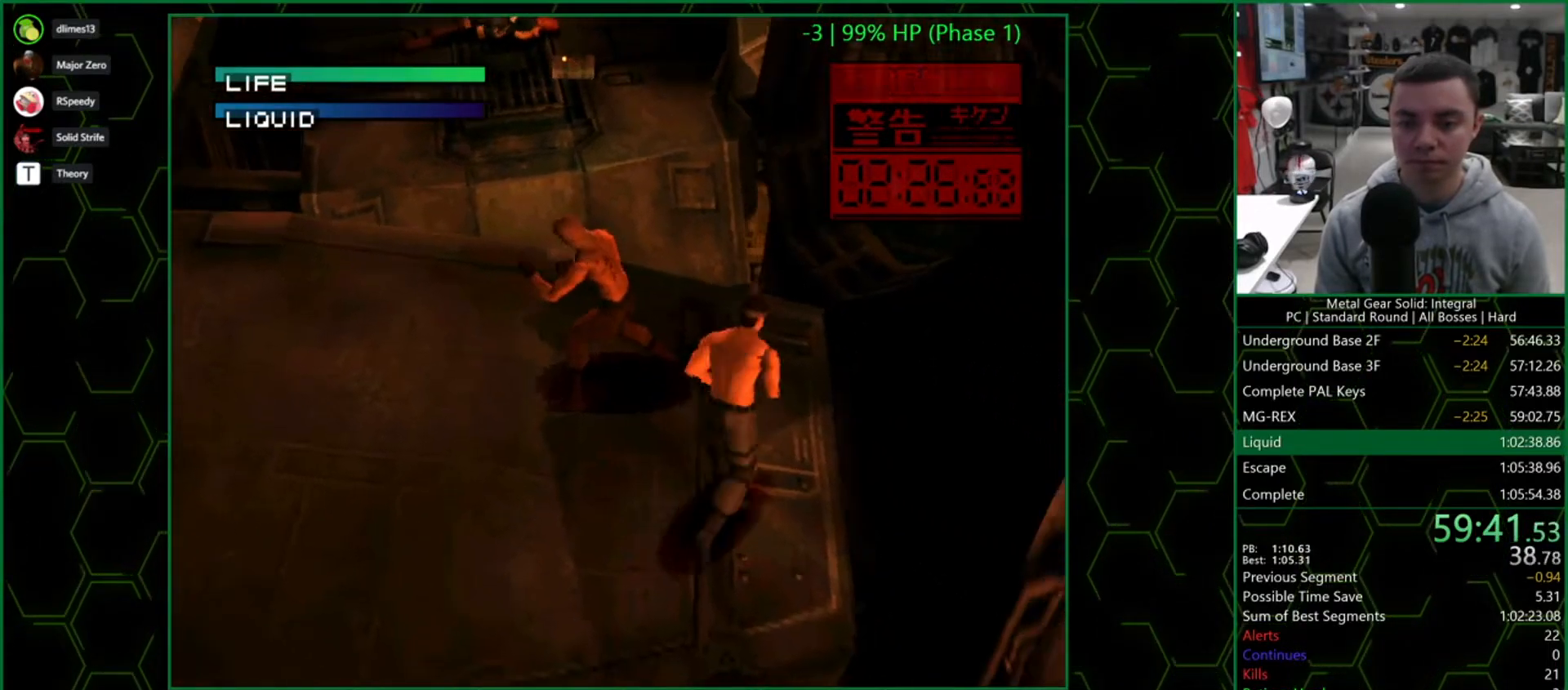
Gameplay with a controller (PlayStation layout); each line is a JSON object with the inputs held at the frame after it. "button_events" lists button changes between this image and that frame as [ms after this image, input, new state], when the widget could be followed in between (sticks are given only as held states). Not read: L3 R3 left_stick.
{"buttons": ["DPAD_LEFT"], "right_stick": "center", "button_events": [[17, "DPAD_LEFT", "down"], [83, "DPAD_UP", "up"]]}
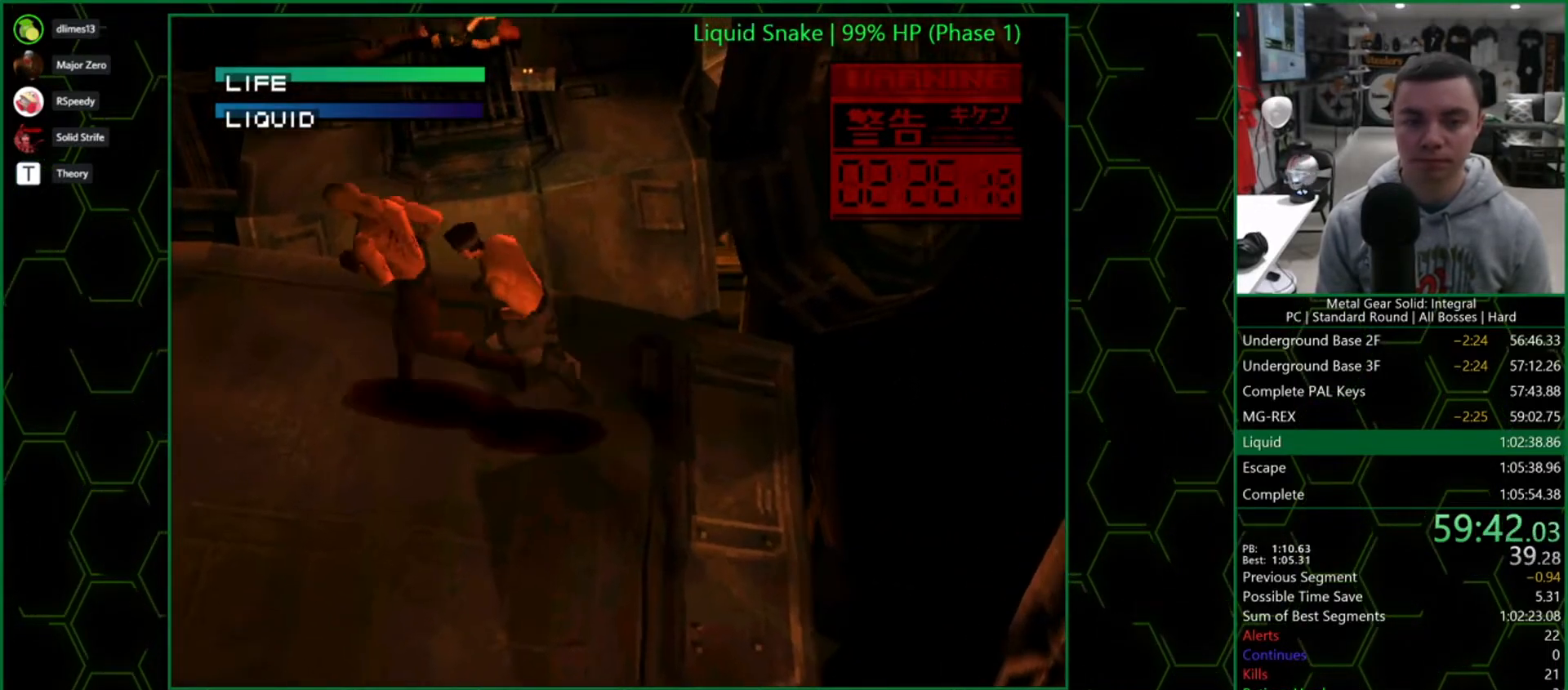
{"buttons": [], "right_stick": "center", "button_events": [[217, "SQUARE", "down"], [267, "SQUARE", "up"], [350, "DPAD_LEFT", "up"]]}
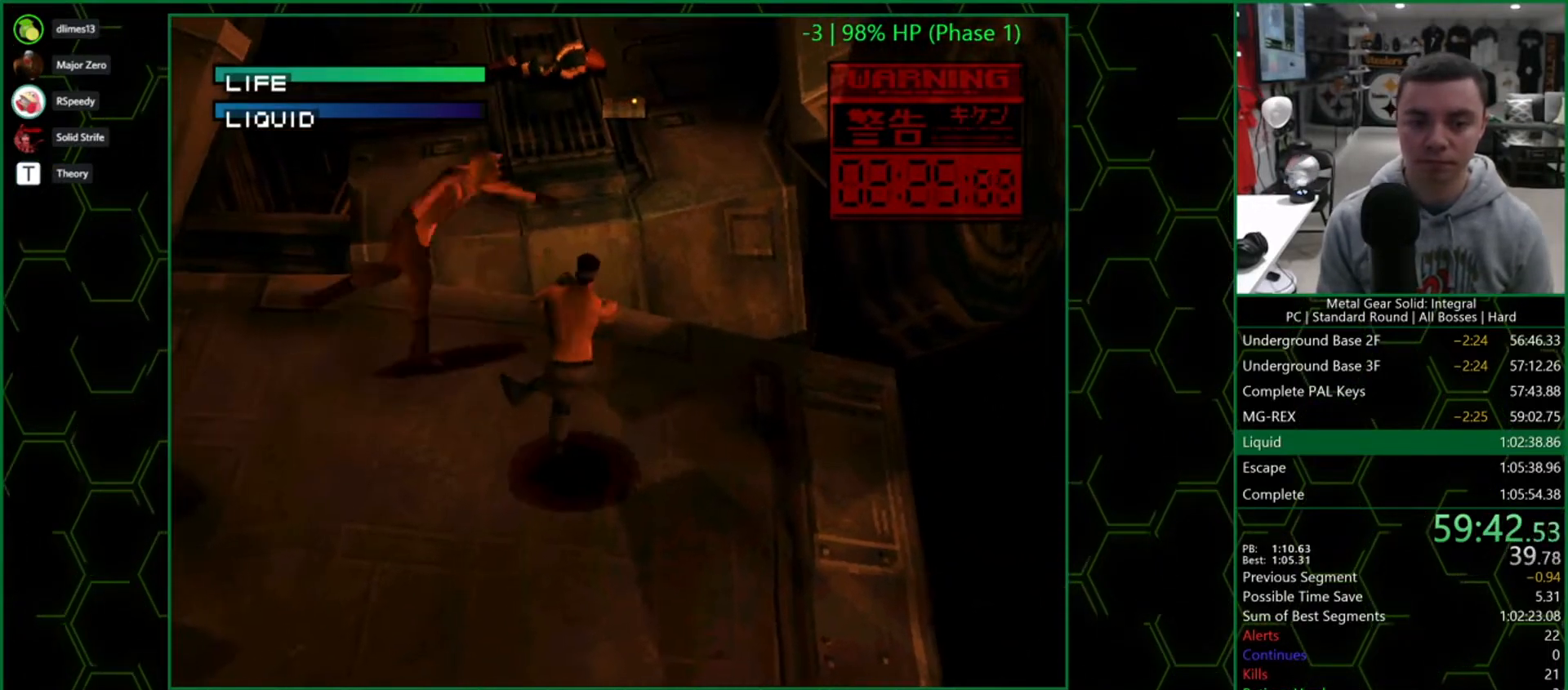
{"buttons": ["DPAD_RIGHT"], "right_stick": "center", "button_events": [[183, "DPAD_UP", "down"], [417, "DPAD_RIGHT", "down"], [450, "DPAD_UP", "up"]]}
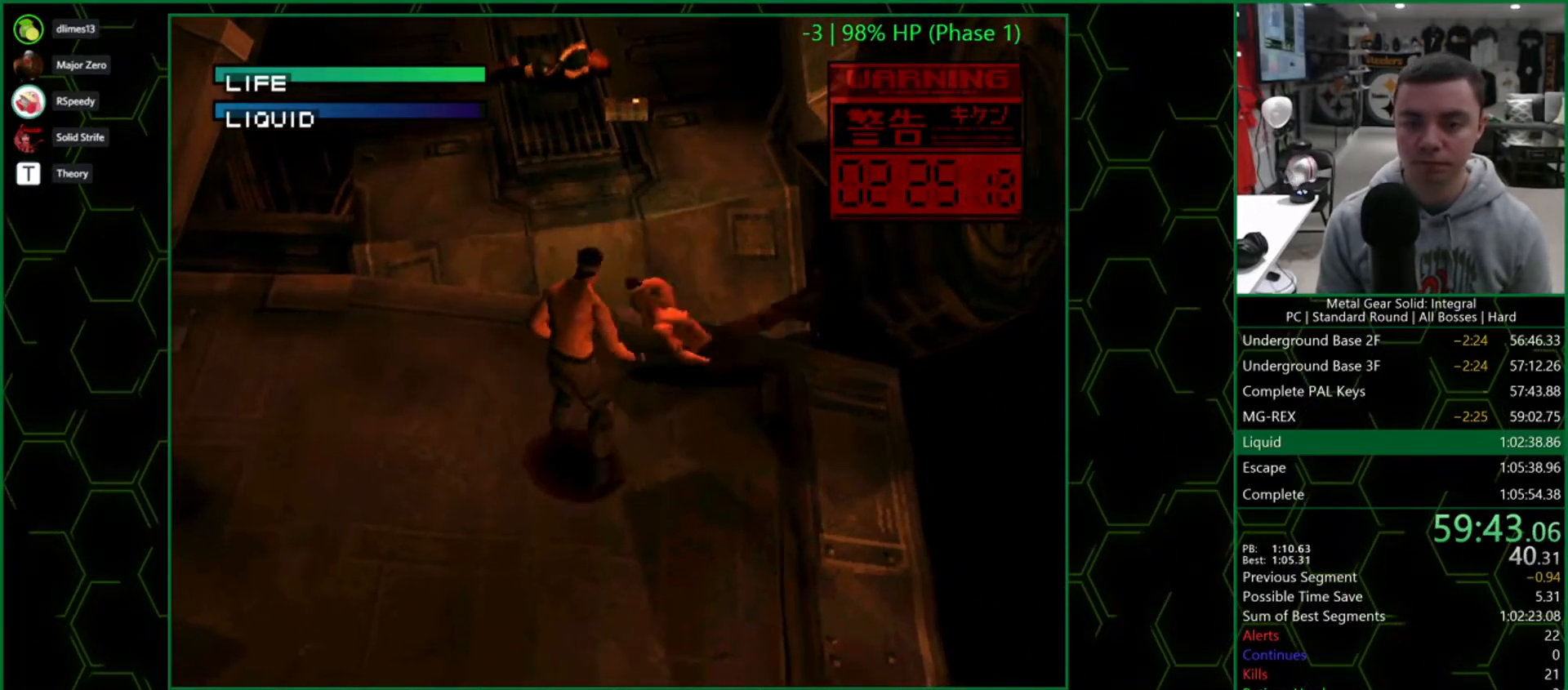
{"buttons": [], "right_stick": "center", "button_events": [[250, "DPAD_RIGHT", "up"]]}
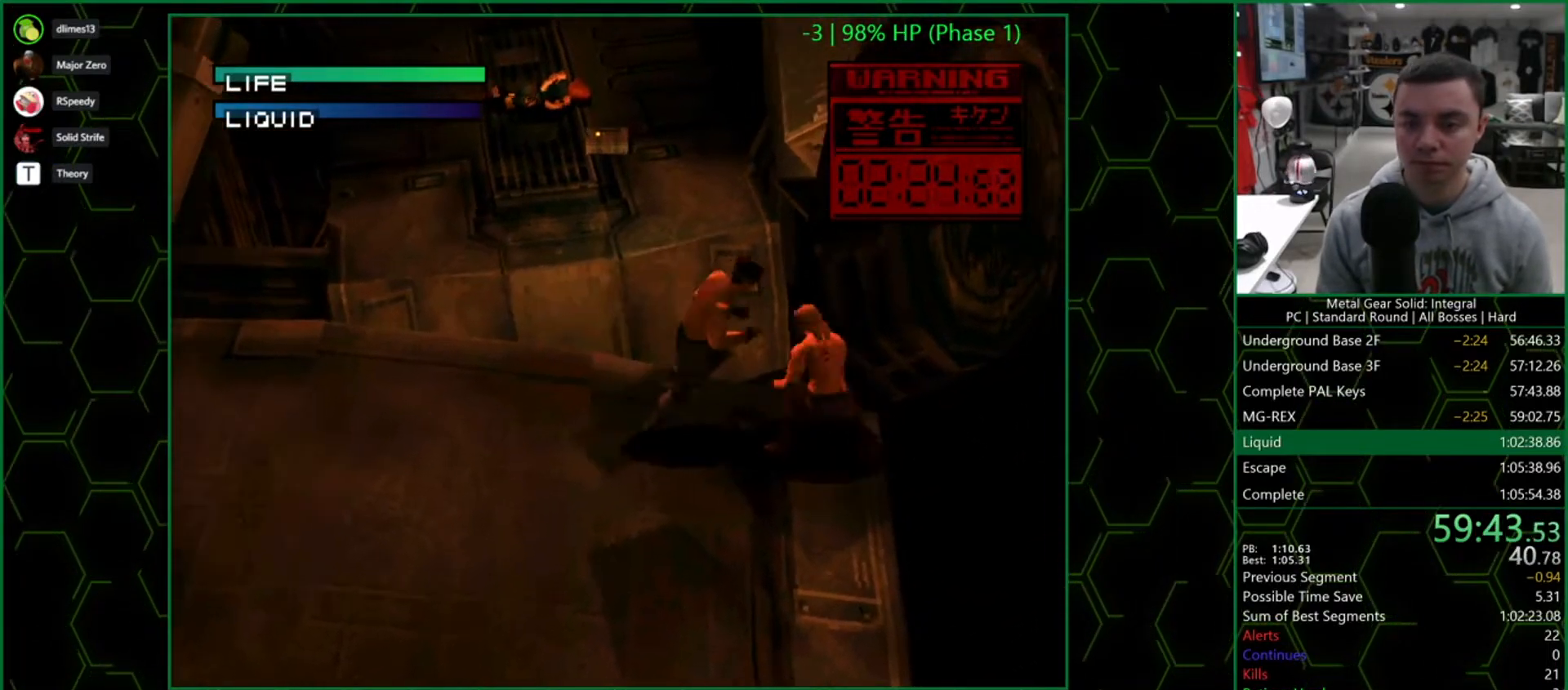
{"buttons": ["CIRCLE"], "right_stick": "center", "button_events": [[317, "CIRCLE", "down"], [383, "CIRCLE", "up"], [467, "CIRCLE", "down"]]}
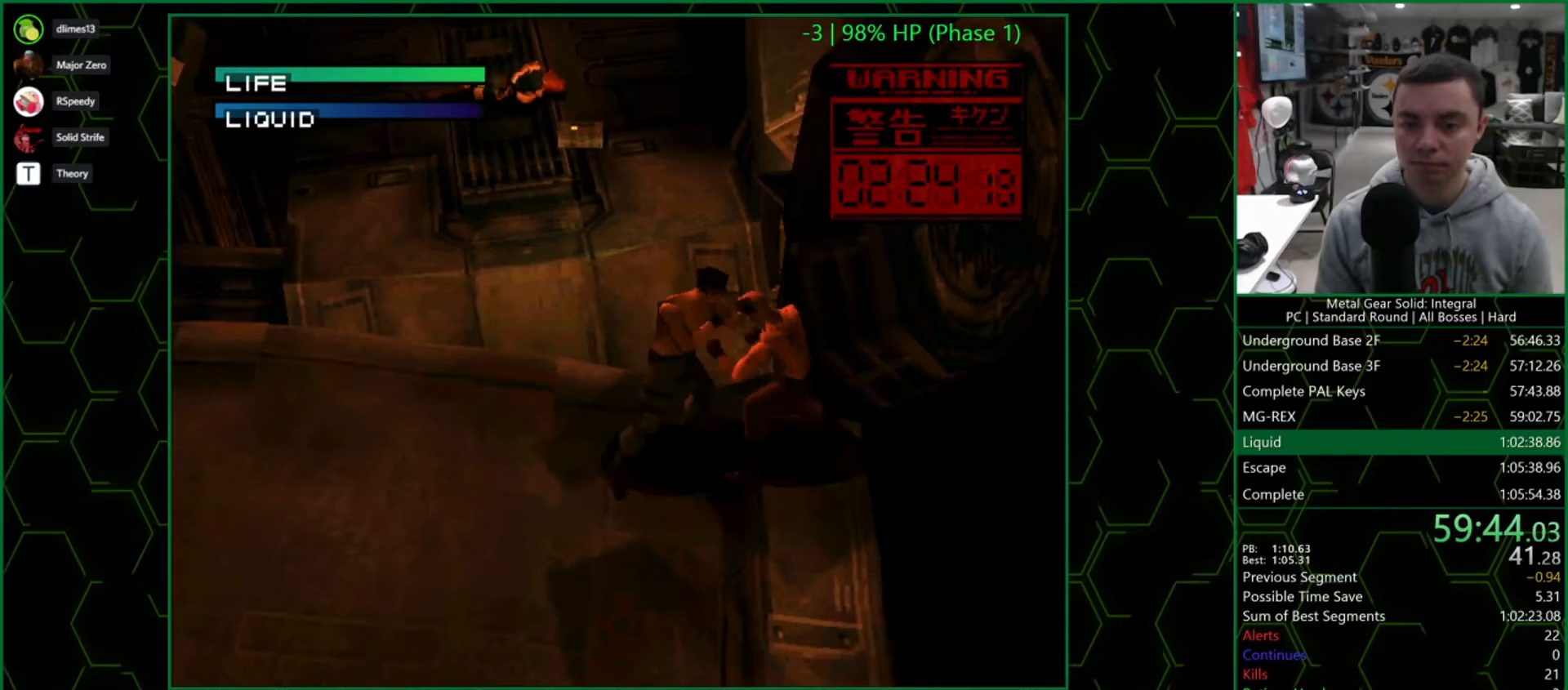
{"buttons": ["CIRCLE"], "right_stick": "center", "button_events": [[50, "CIRCLE", "up"], [333, "CIRCLE", "down"], [400, "CIRCLE", "up"], [467, "CIRCLE", "down"]]}
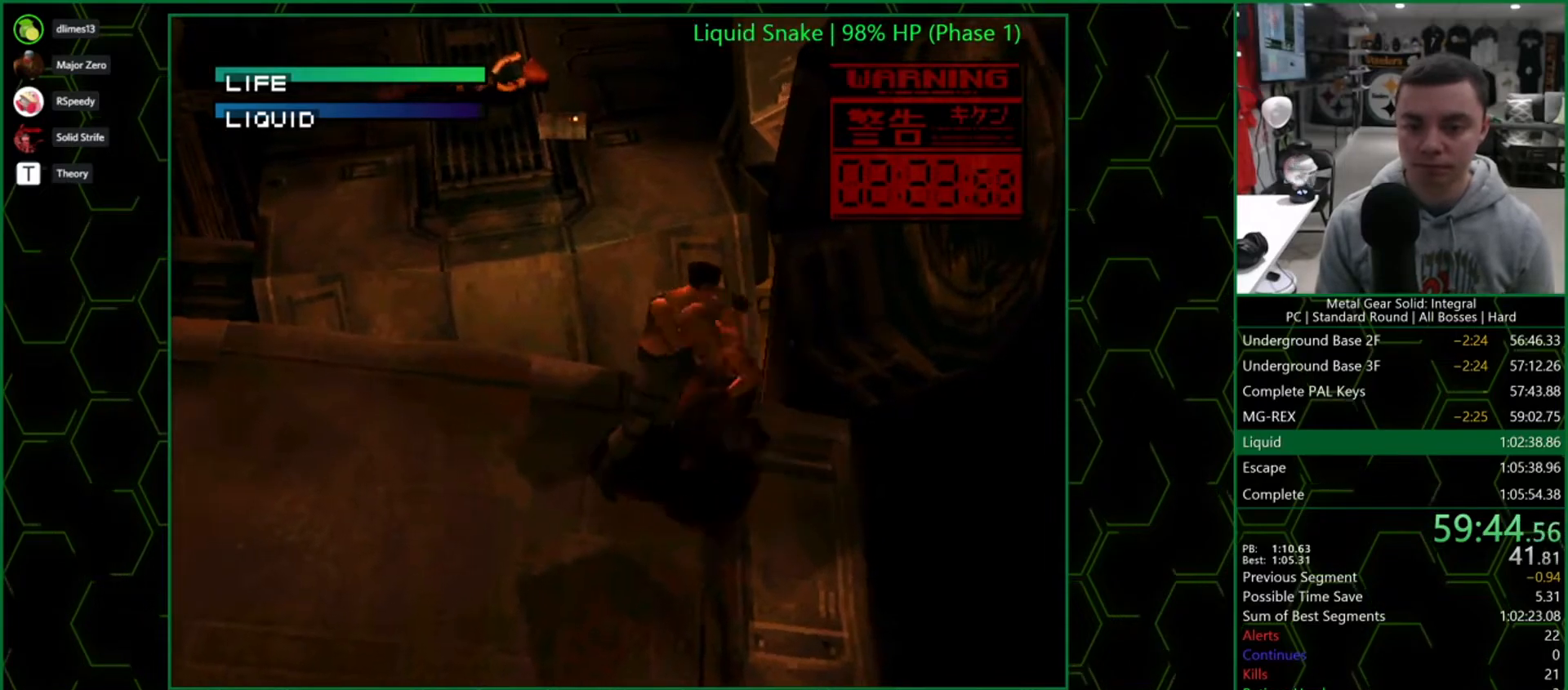
{"buttons": ["CIRCLE"], "right_stick": "center", "button_events": [[67, "CIRCLE", "up"], [317, "CIRCLE", "down"], [383, "CIRCLE", "up"], [467, "CIRCLE", "down"]]}
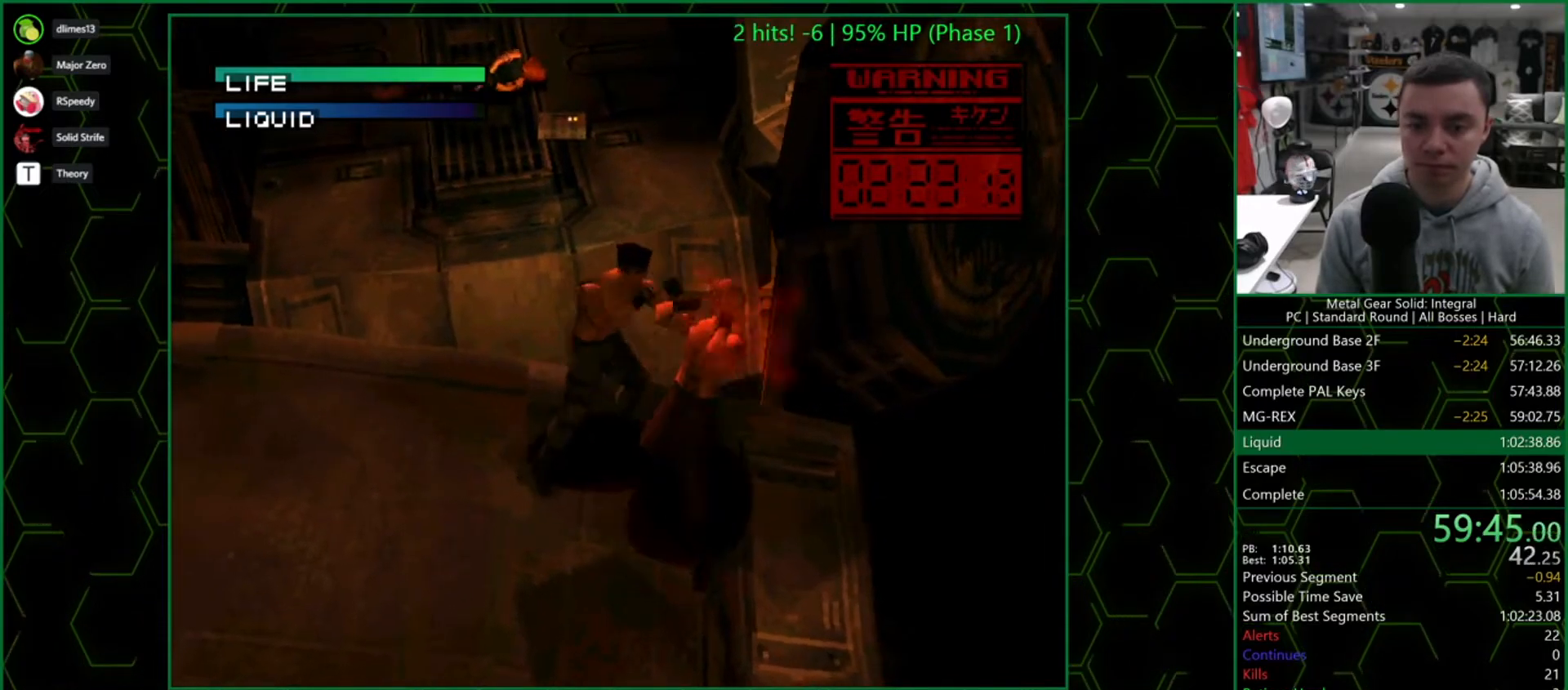
{"buttons": ["CIRCLE"], "right_stick": "center", "button_events": [[50, "CIRCLE", "up"], [333, "CIRCLE", "down"], [400, "CIRCLE", "up"], [500, "CIRCLE", "down"]]}
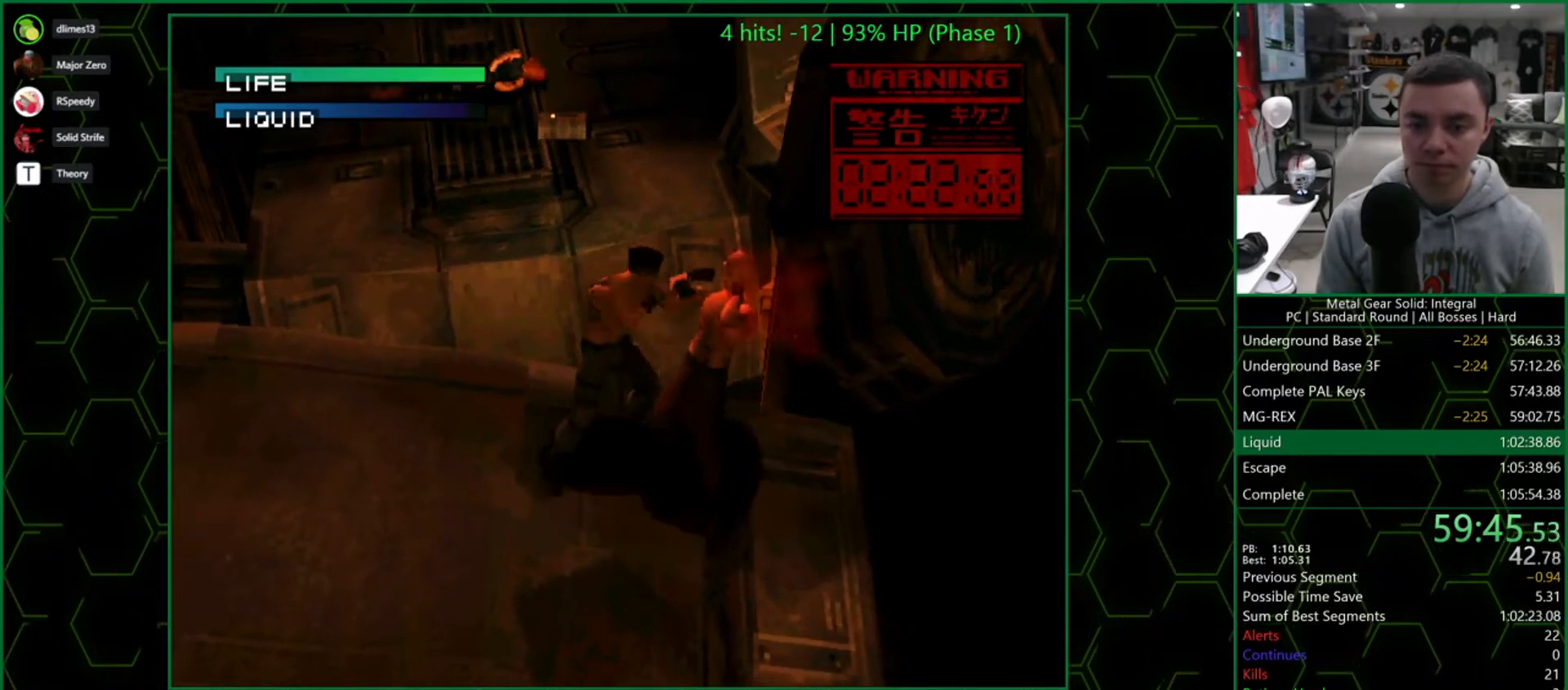
{"buttons": [], "right_stick": "center", "button_events": [[83, "CIRCLE", "up"], [350, "CIRCLE", "down"], [433, "CIRCLE", "up"]]}
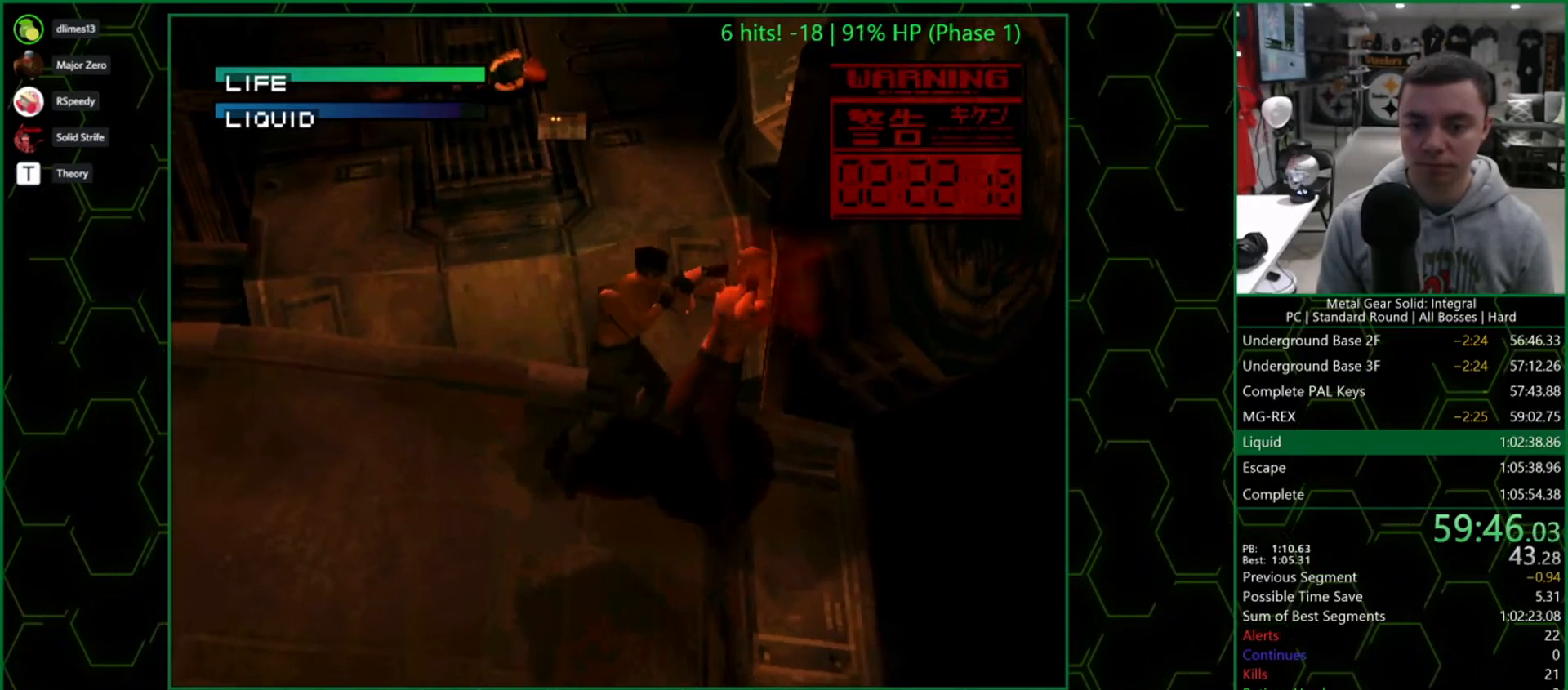
{"buttons": [], "right_stick": "center", "button_events": [[33, "CIRCLE", "down"], [100, "CIRCLE", "up"], [400, "CIRCLE", "down"], [467, "CIRCLE", "up"]]}
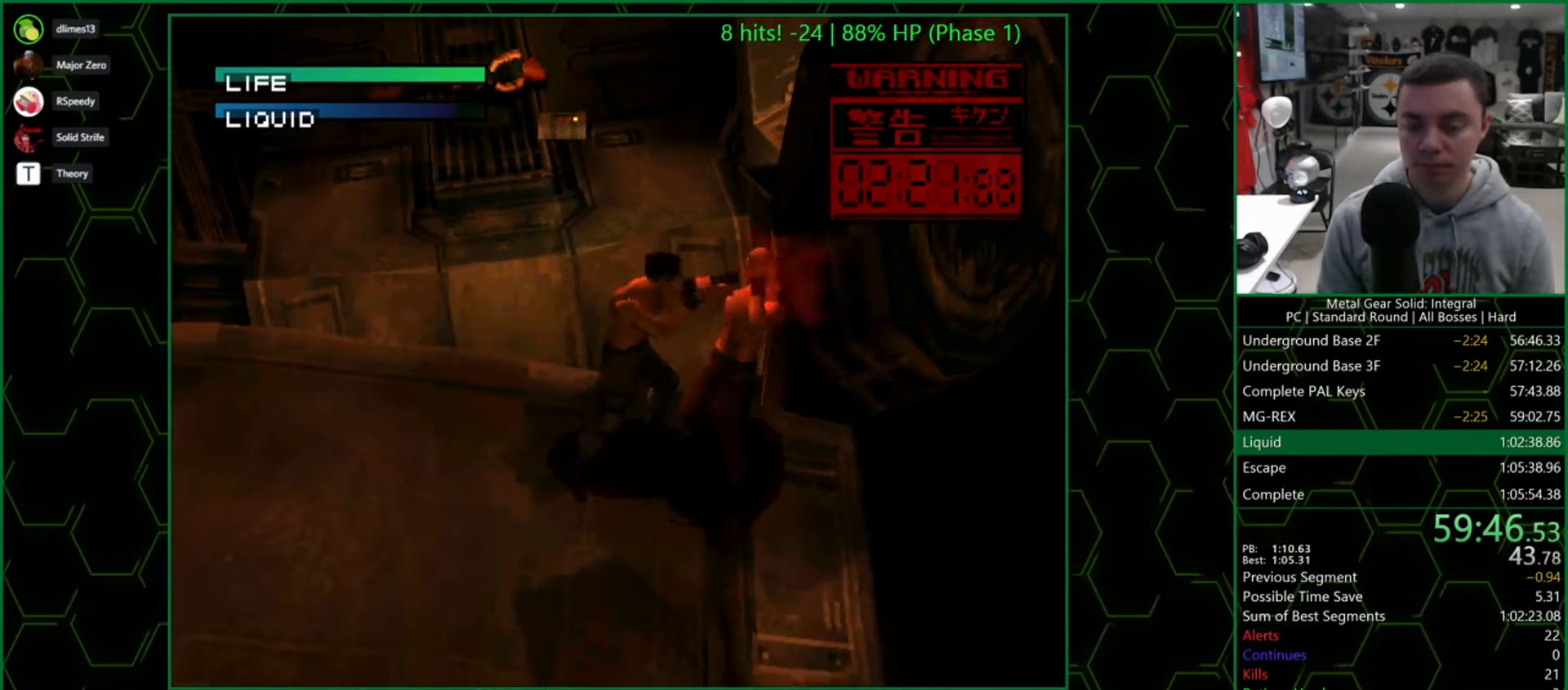
{"buttons": [], "right_stick": "center", "button_events": [[33, "CIRCLE", "down"], [117, "CIRCLE", "up"], [400, "CIRCLE", "down"], [483, "CIRCLE", "up"]]}
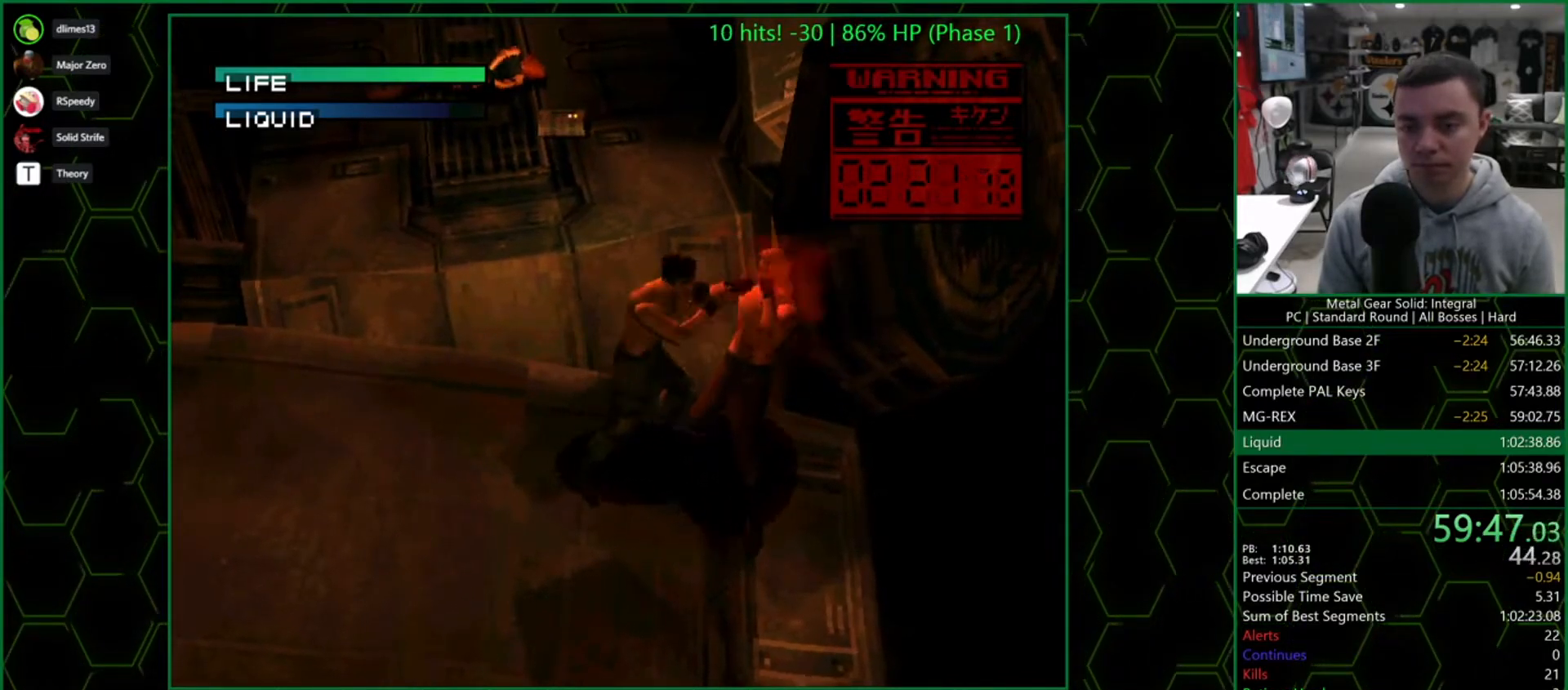
{"buttons": ["CIRCLE"], "right_stick": "center", "button_events": [[67, "CIRCLE", "down"], [150, "CIRCLE", "up"], [433, "CIRCLE", "down"]]}
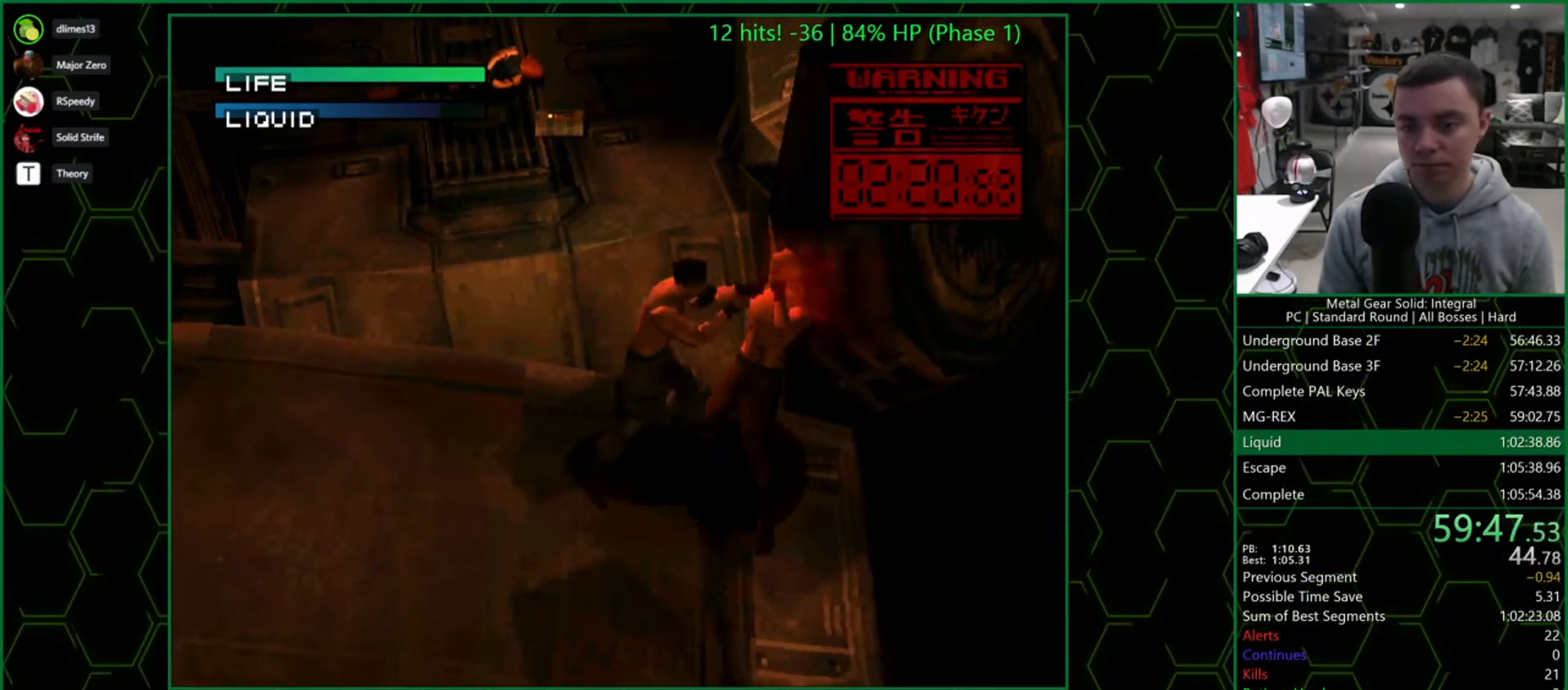
{"buttons": ["CIRCLE"], "right_stick": "center", "button_events": [[17, "CIRCLE", "up"], [100, "CIRCLE", "down"], [183, "CIRCLE", "up"], [467, "CIRCLE", "down"]]}
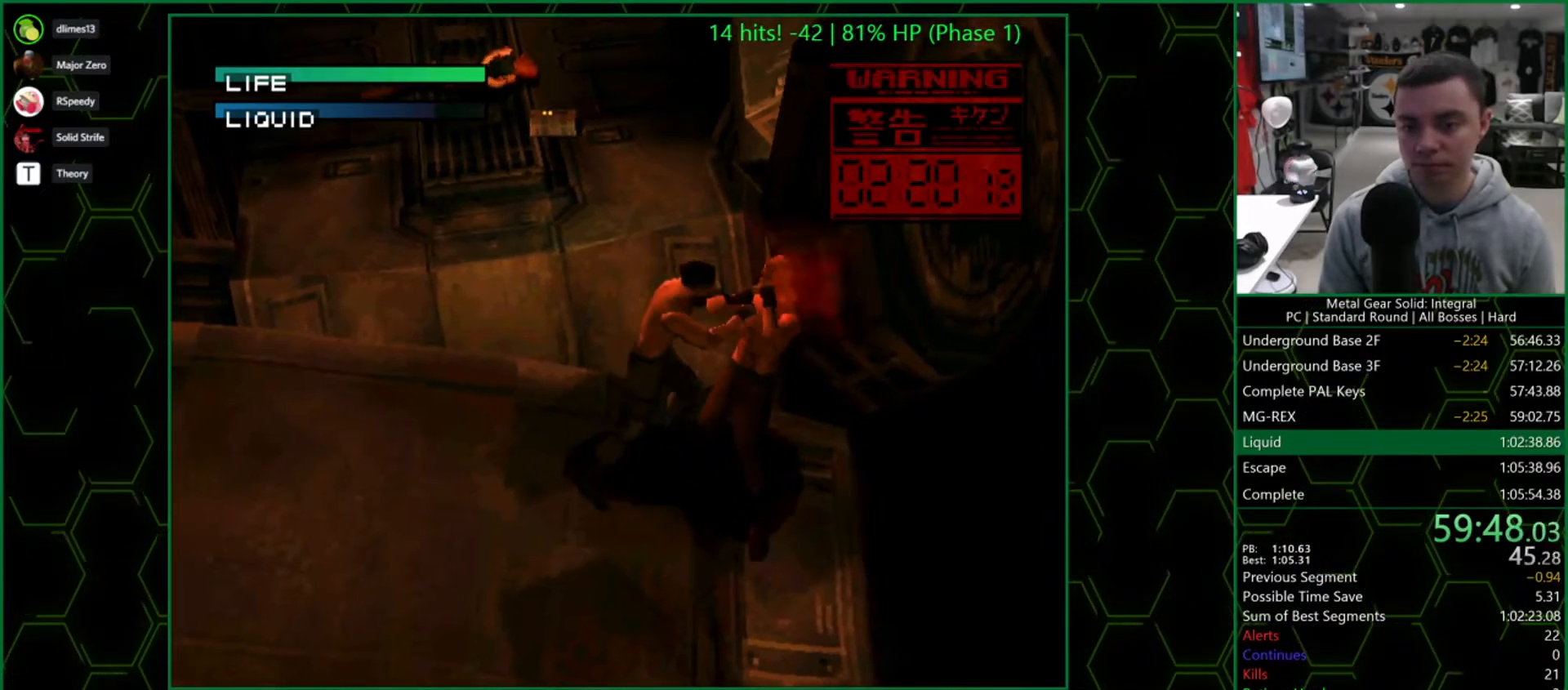
{"buttons": ["CIRCLE"], "right_stick": "center", "button_events": [[33, "CIRCLE", "up"], [117, "CIRCLE", "down"], [200, "CIRCLE", "up"], [467, "CIRCLE", "down"]]}
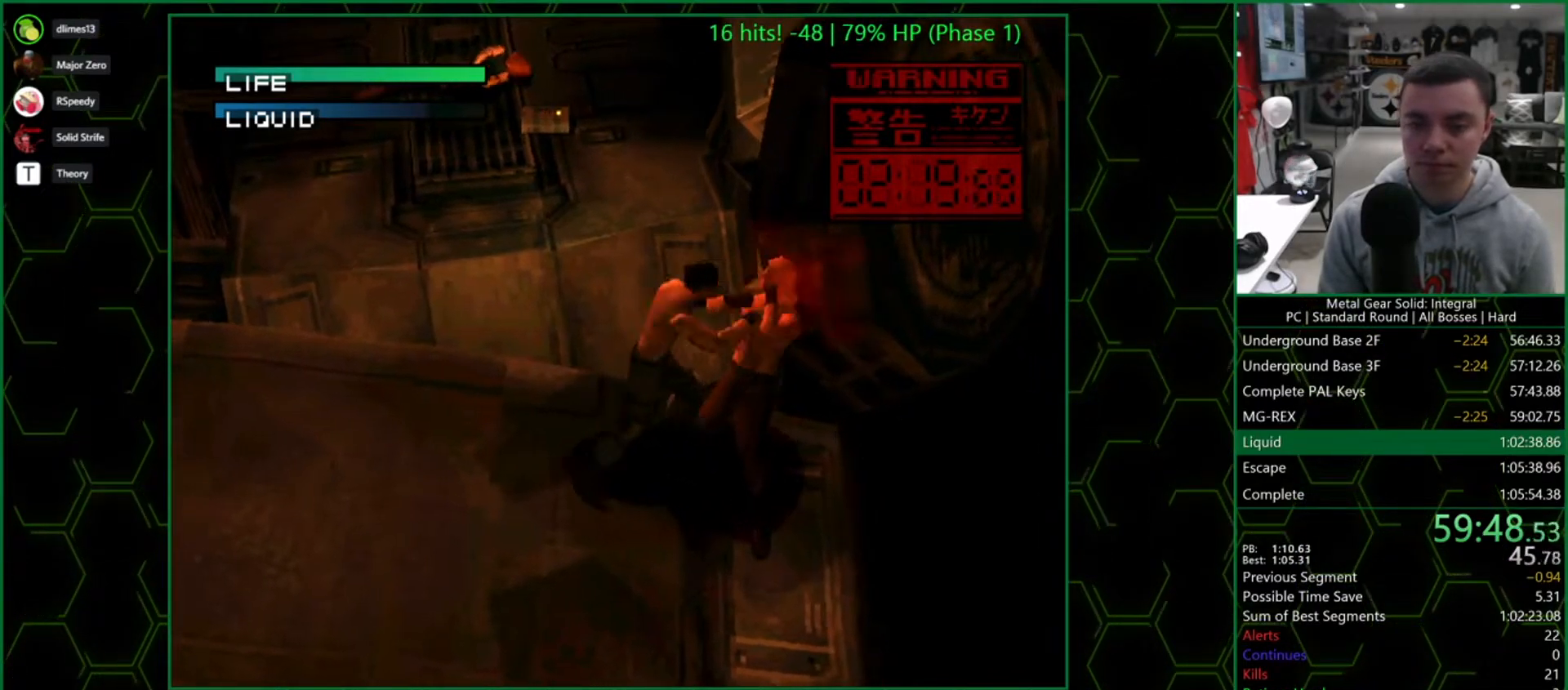
{"buttons": ["CIRCLE"], "right_stick": "center", "button_events": [[50, "CIRCLE", "up"], [133, "CIRCLE", "down"], [217, "CIRCLE", "up"], [483, "CIRCLE", "down"]]}
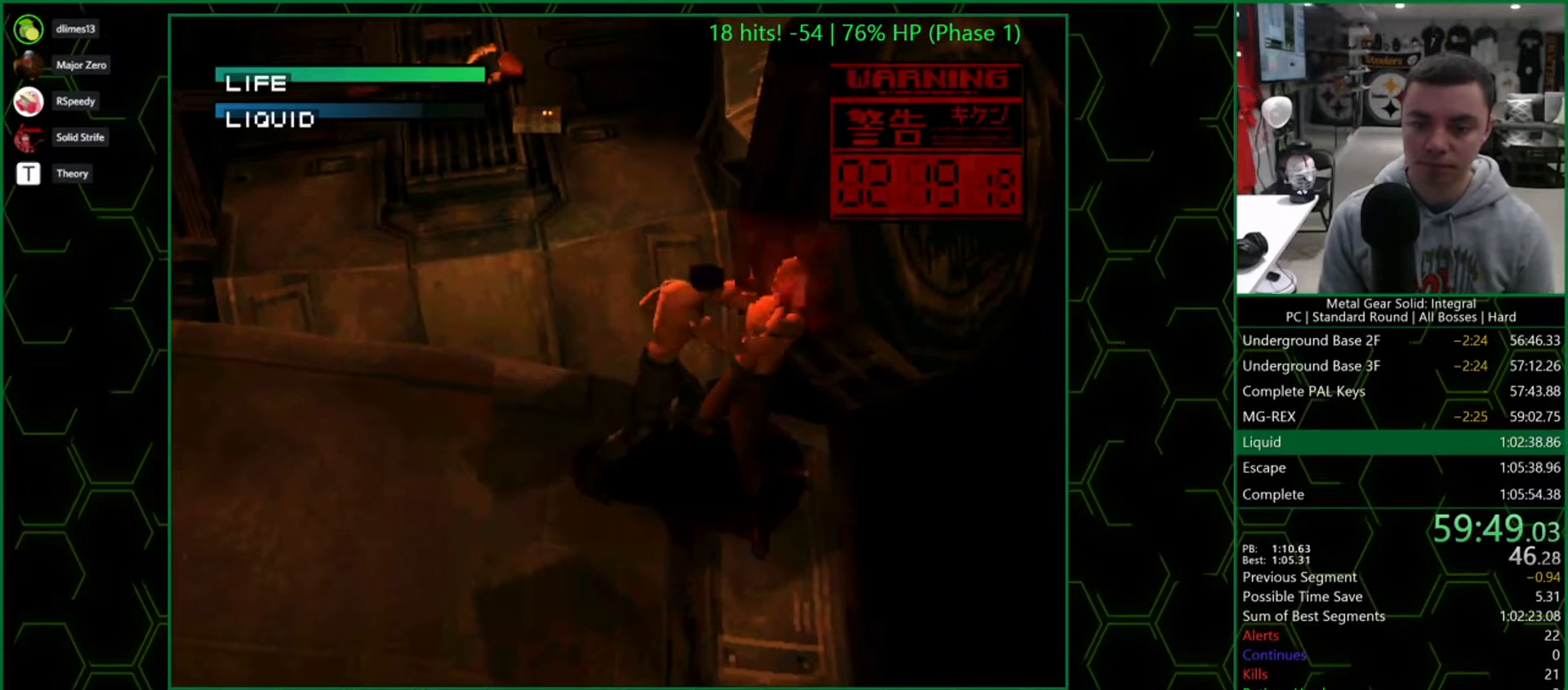
{"buttons": ["CIRCLE"], "right_stick": "center", "button_events": [[67, "CIRCLE", "up"], [133, "CIRCLE", "down"], [217, "CIRCLE", "up"], [500, "CIRCLE", "down"]]}
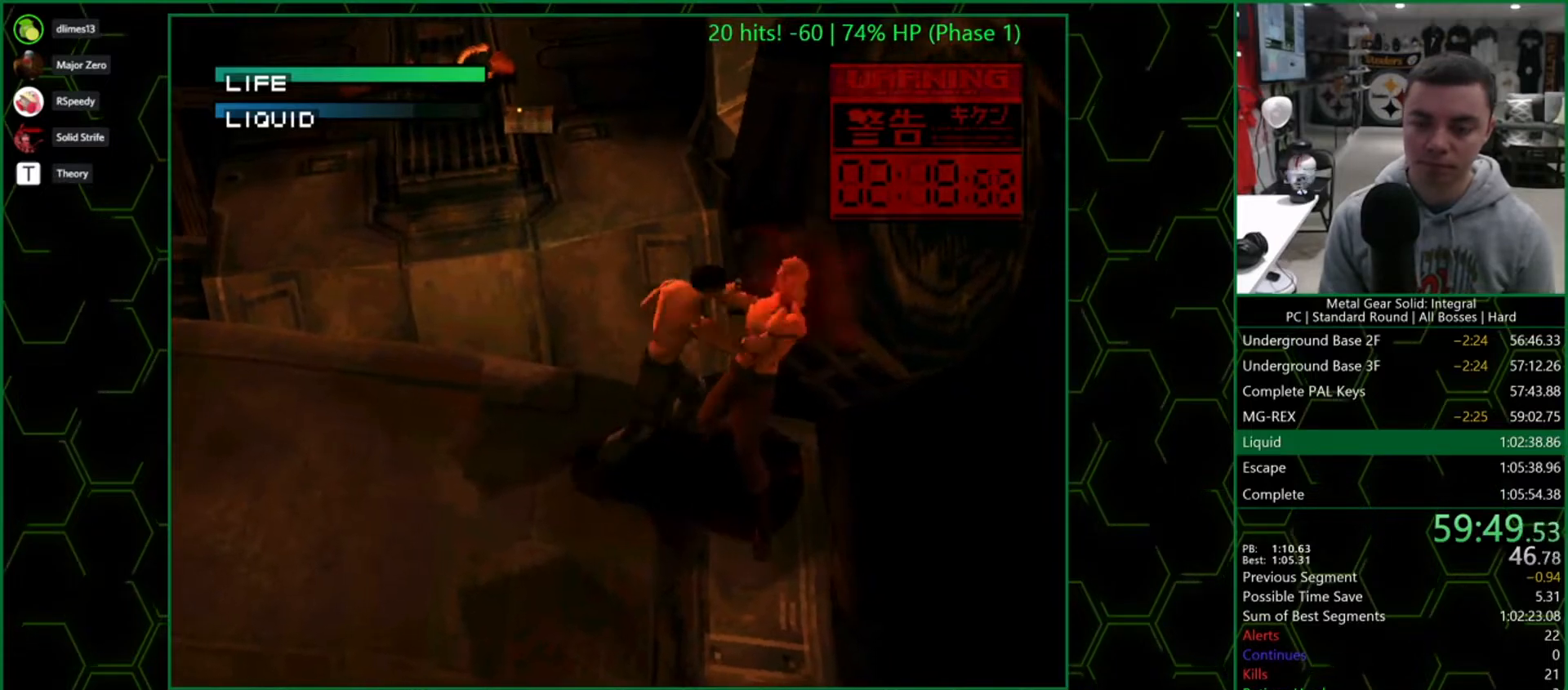
{"buttons": [], "right_stick": "center", "button_events": [[67, "CIRCLE", "up"], [183, "CIRCLE", "down"], [250, "CIRCLE", "up"]]}
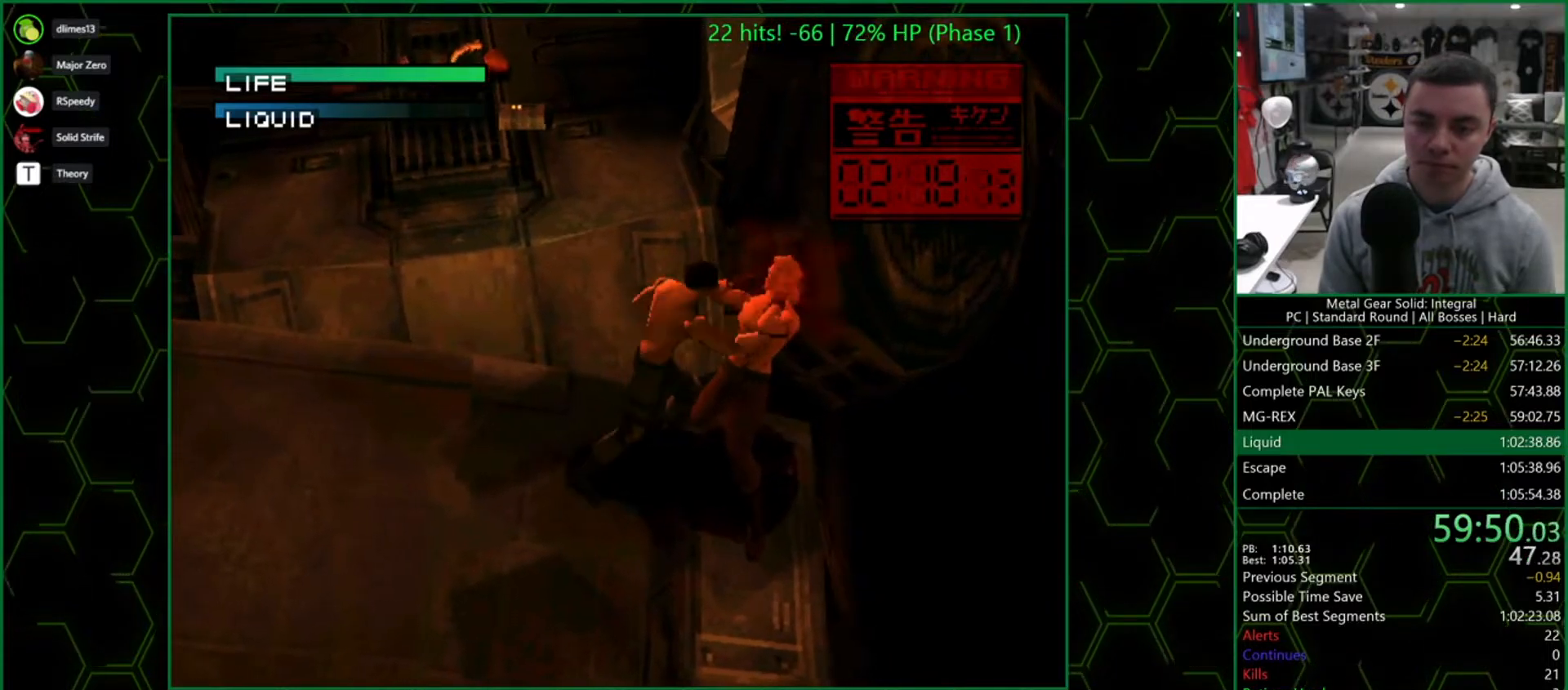
{"buttons": [], "right_stick": "center", "button_events": [[33, "CIRCLE", "down"], [100, "CIRCLE", "up"], [183, "CIRCLE", "down"], [283, "CIRCLE", "up"]]}
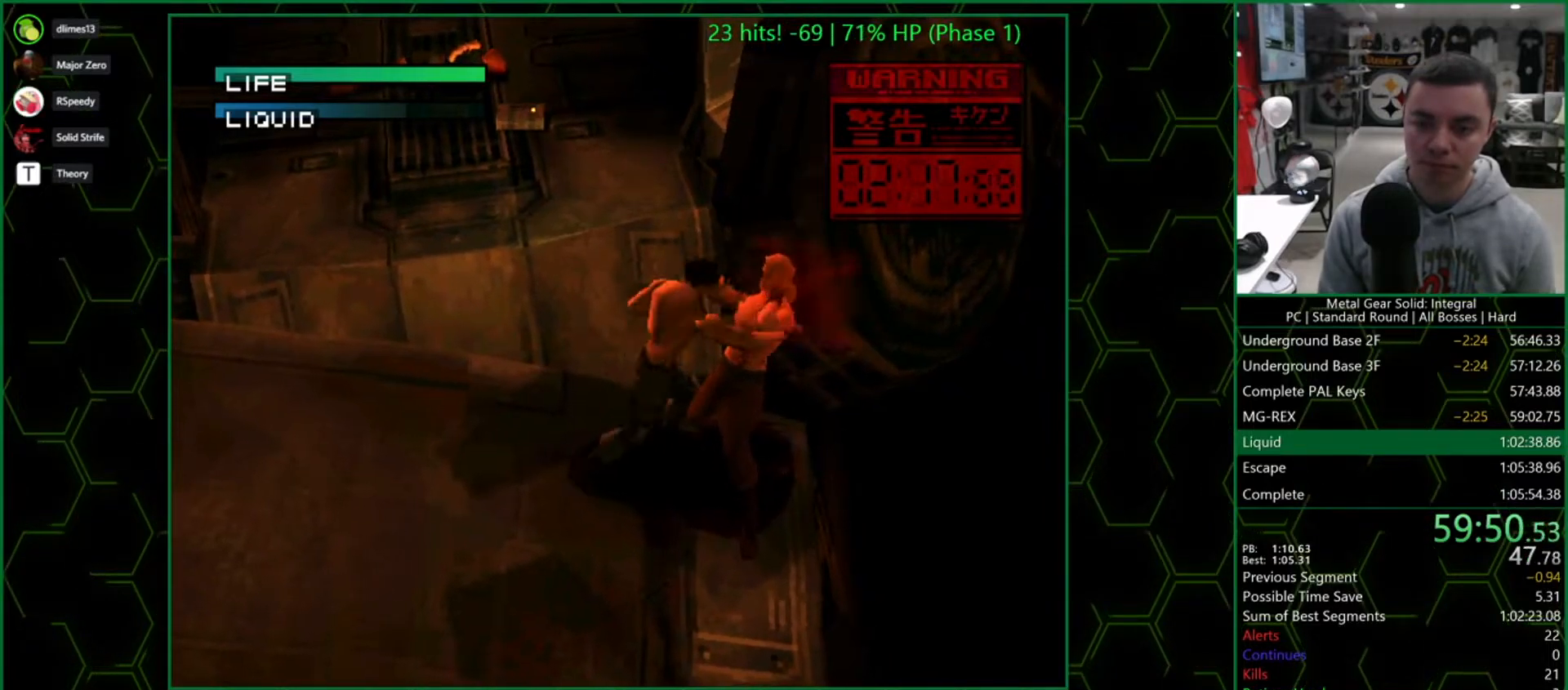
{"buttons": [], "right_stick": "center", "button_events": [[67, "CIRCLE", "down"], [150, "CIRCLE", "up"], [217, "CIRCLE", "down"], [317, "CIRCLE", "up"]]}